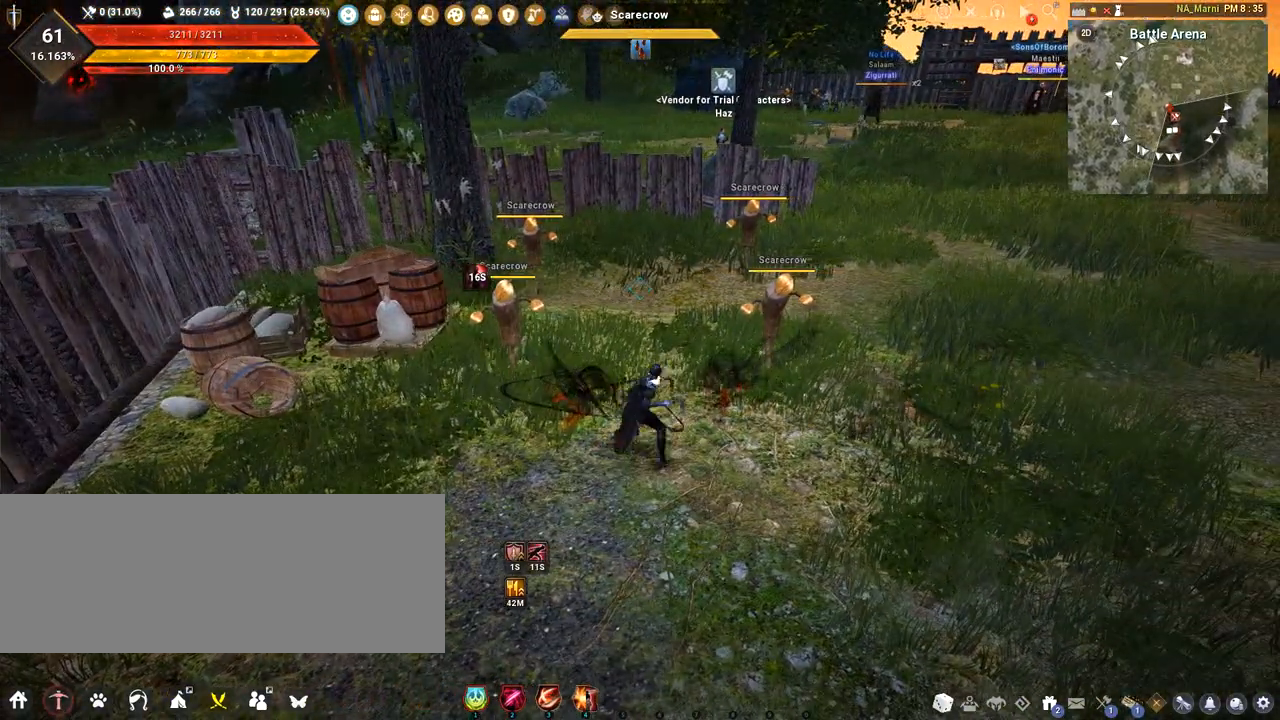
Gameplay with keyboard and mouse; each line is a JSON object with the keys and mouse buttons held at the frame after it. "events" lists presses ("down") and releases ("up") of "a", "c", "d", "e", "f", "q", "s", "shift", "space", "tab", "w", "mouse_left" and "mouse_right" between this image and that frame as [ms after this image, input, new state], when the widget could be followed in between. "mouse_left", "mouse_right" = the "left", "right" buttons of the "mouse" list. No other keys are recorded. Mouse movement is not recorded.
{"keys": [], "mouse": [], "events": [[33, "a", "down"], [50, "w", "down"], [234, "a", "up"], [250, "w", "up"]]}
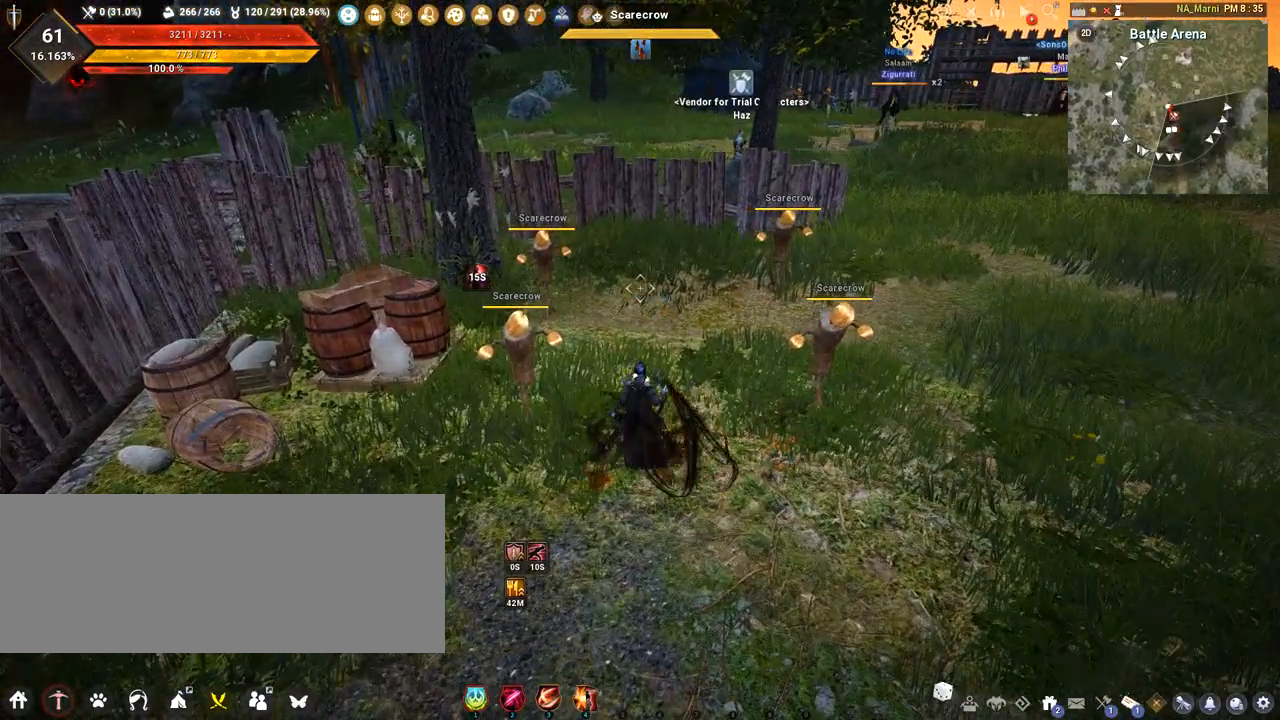
{"keys": [], "mouse": [], "events": []}
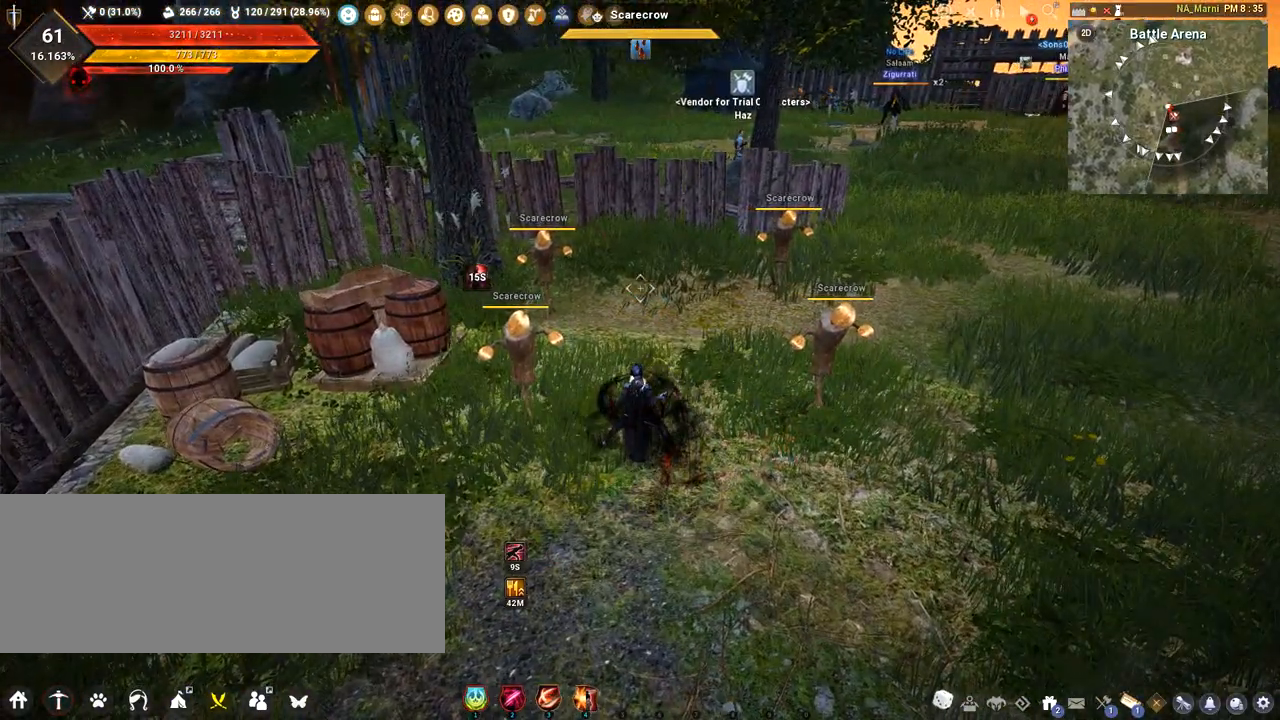
{"keys": ["d"], "mouse": [], "events": [[300, "d", "down"]]}
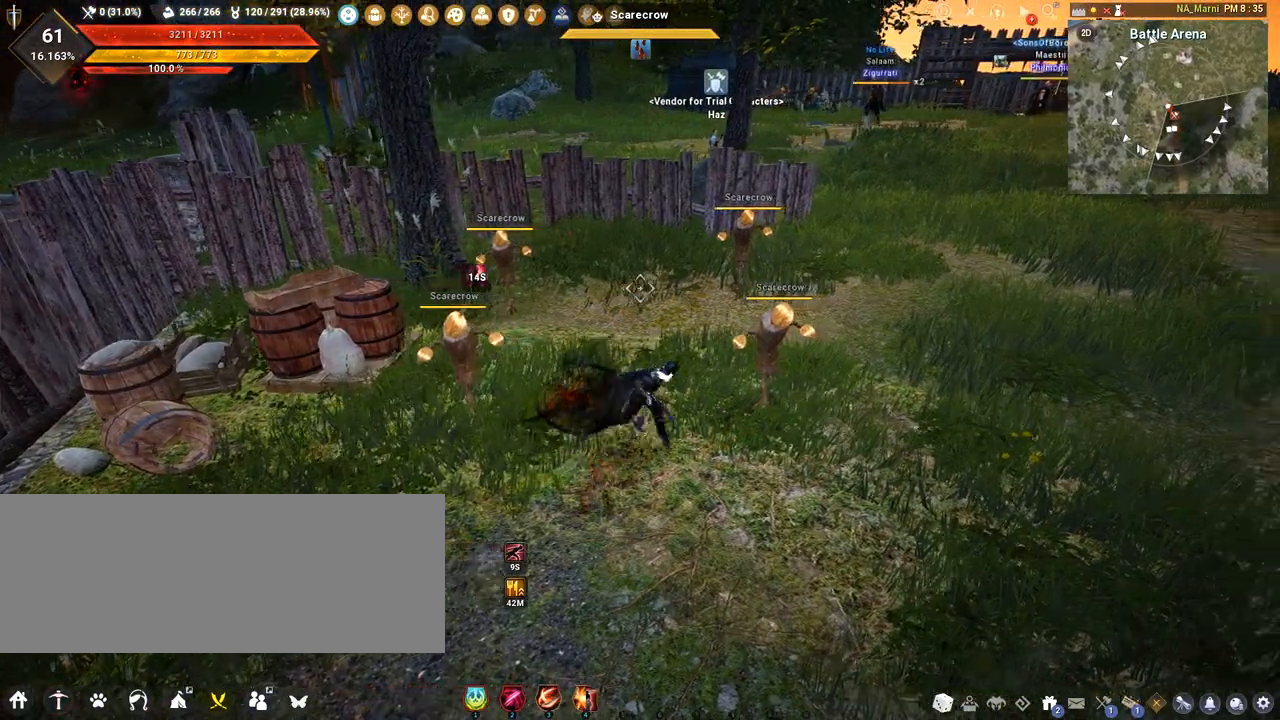
{"keys": ["a"], "mouse": [], "events": [[401, "a", "down"], [434, "d", "up"]]}
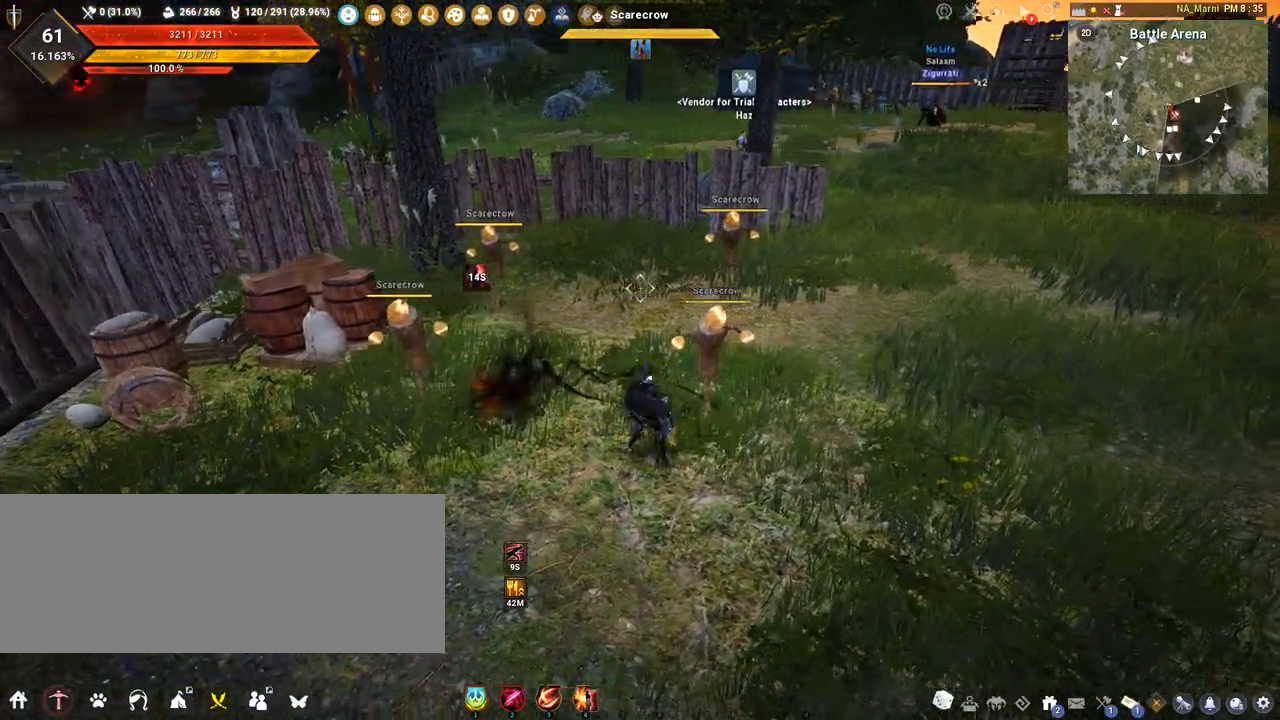
{"keys": ["a"], "mouse": [], "events": []}
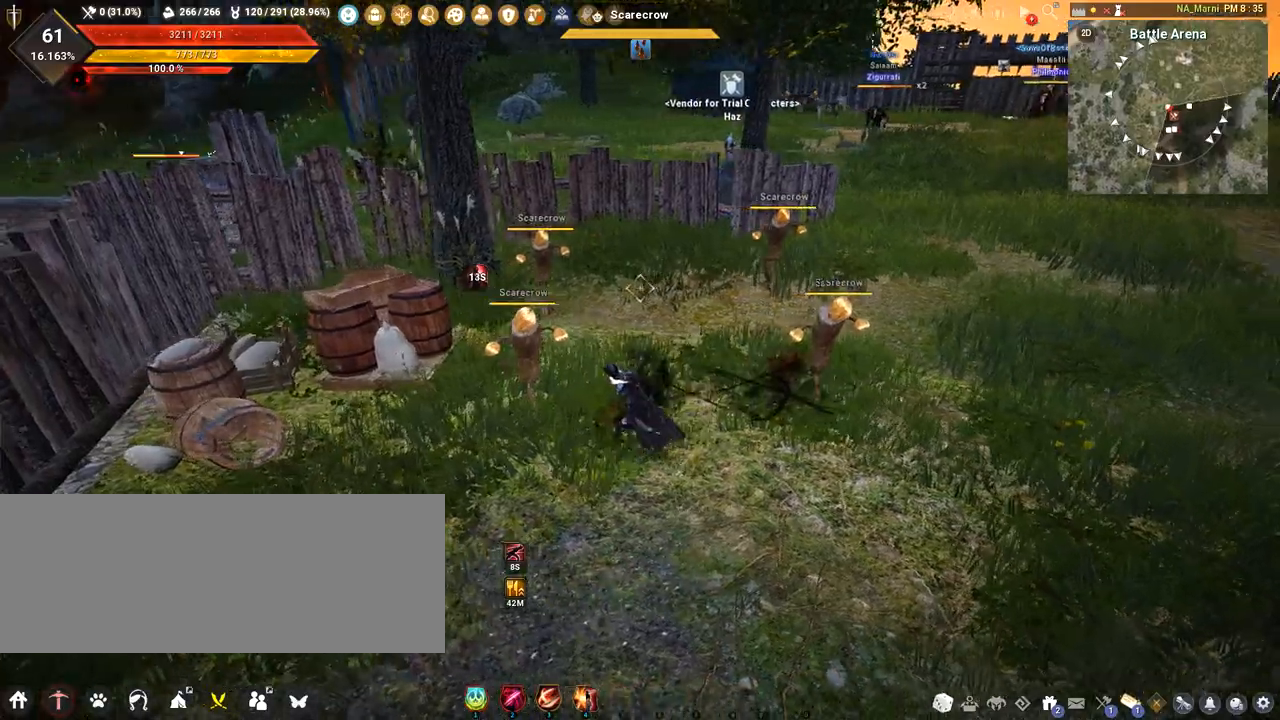
{"keys": ["d"], "mouse": [], "events": [[234, "a", "up"], [251, "d", "down"]]}
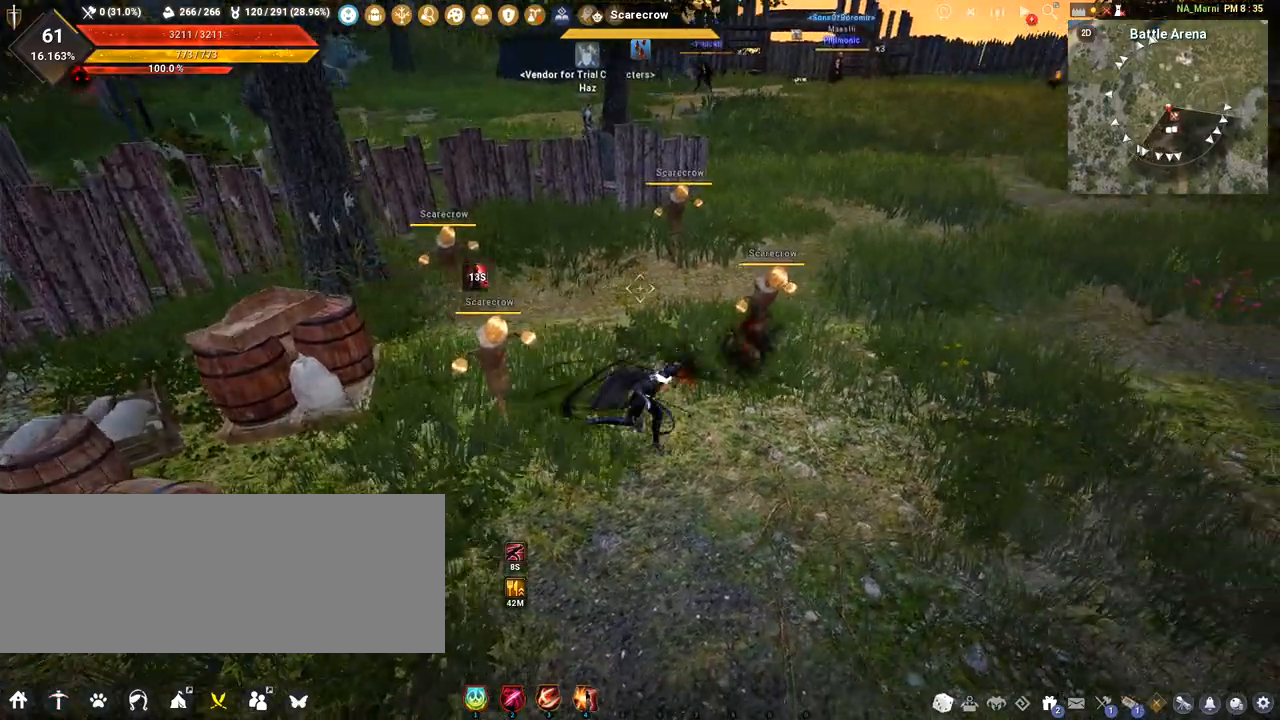
{"keys": ["d"], "mouse": [], "events": []}
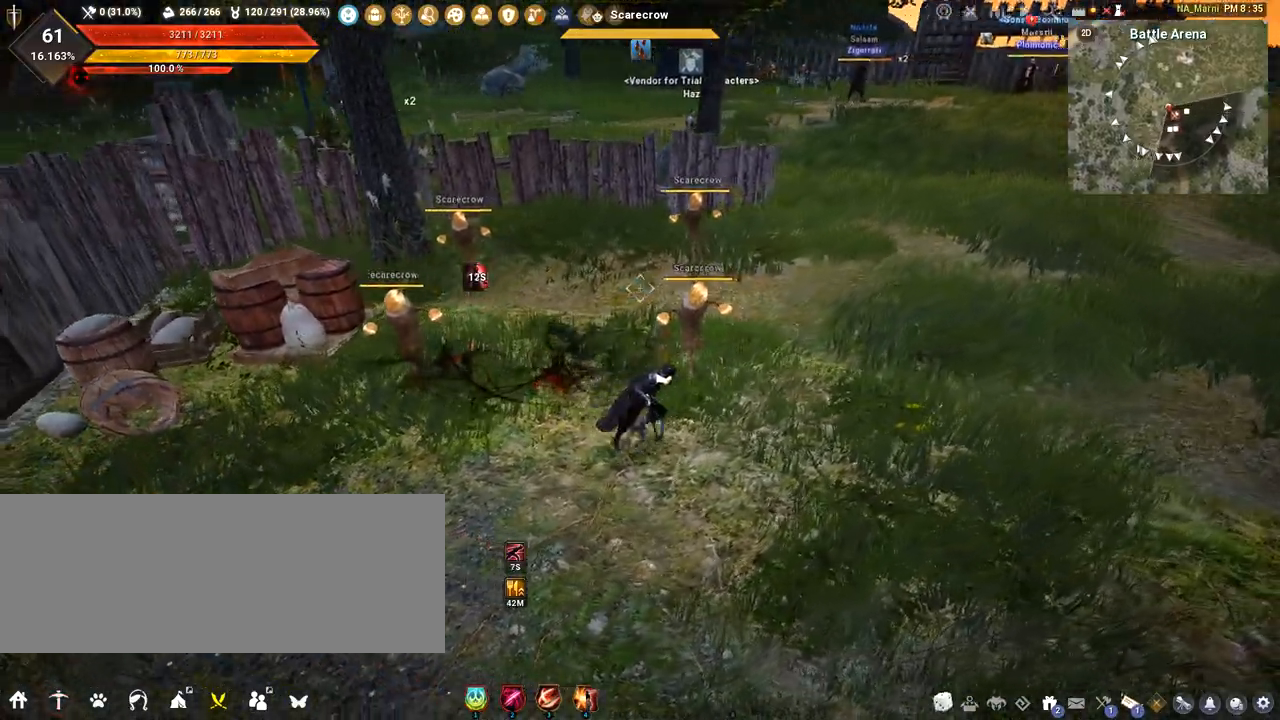
{"keys": ["d"], "mouse": ["left"], "events": [[67, "mouse_left", "down"]]}
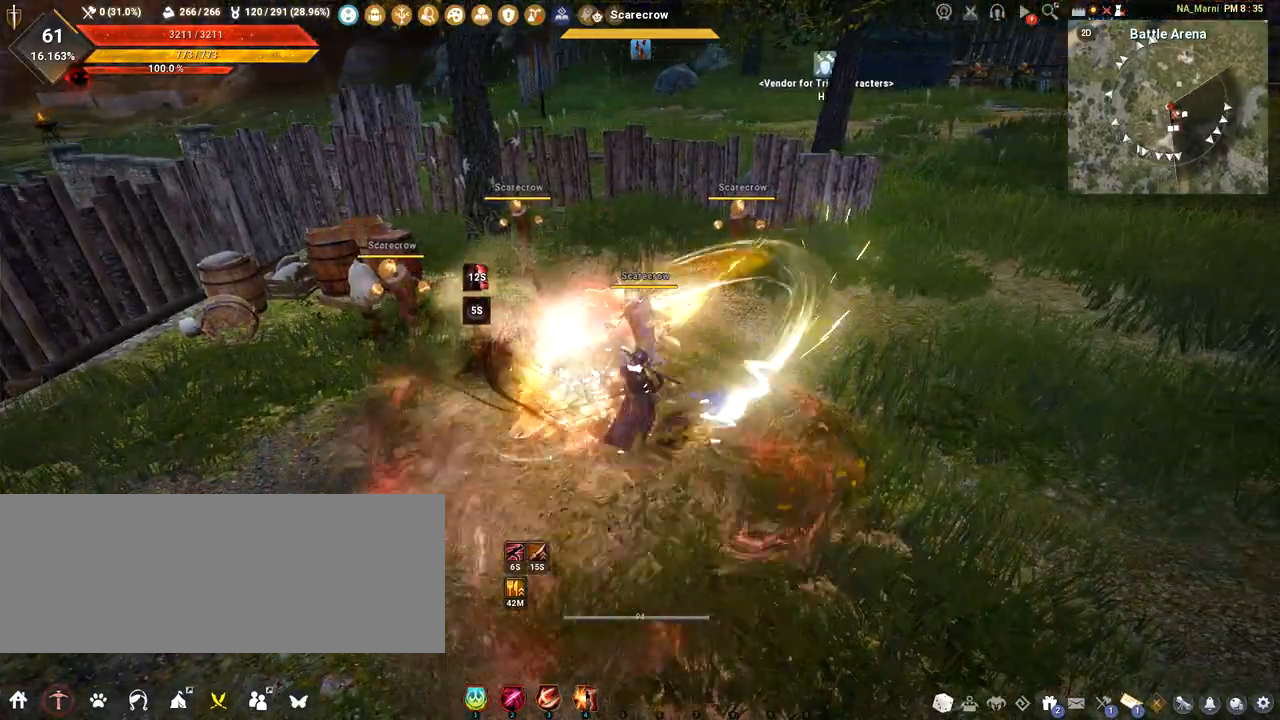
{"keys": ["a"], "mouse": ["left"], "events": [[167, "d", "up"], [184, "a", "down"]]}
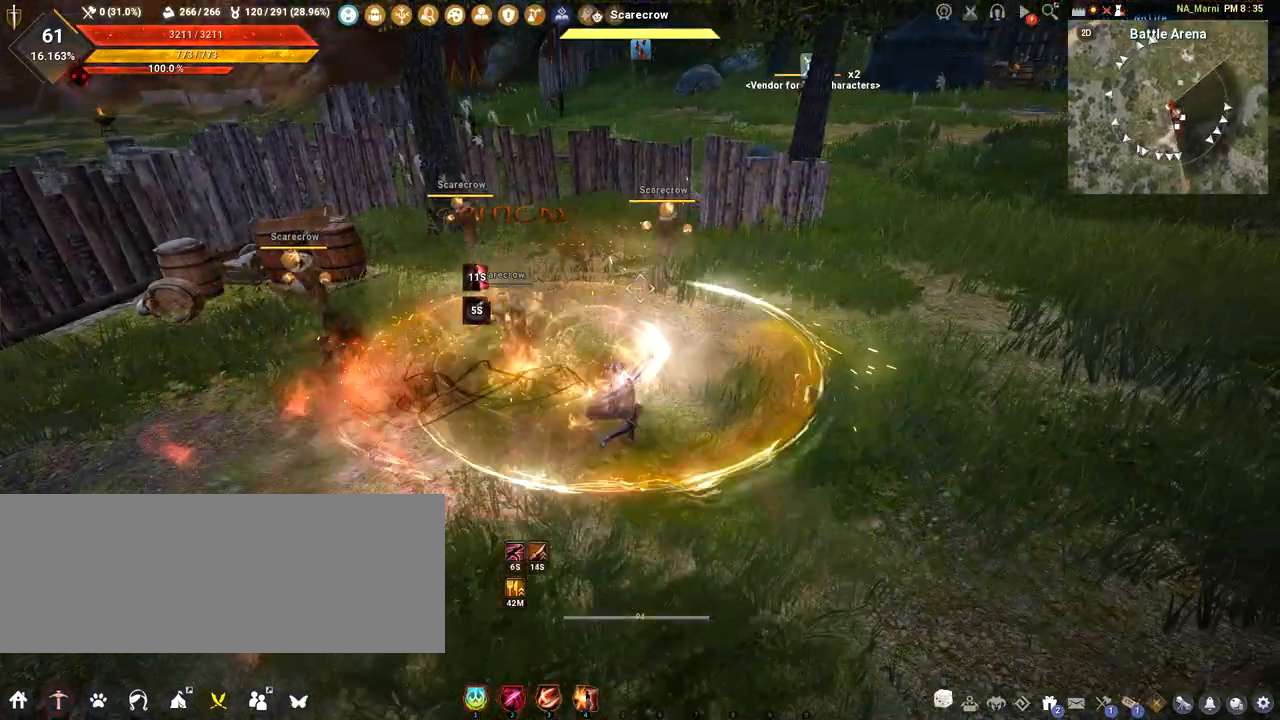
{"keys": ["a"], "mouse": ["left"], "events": []}
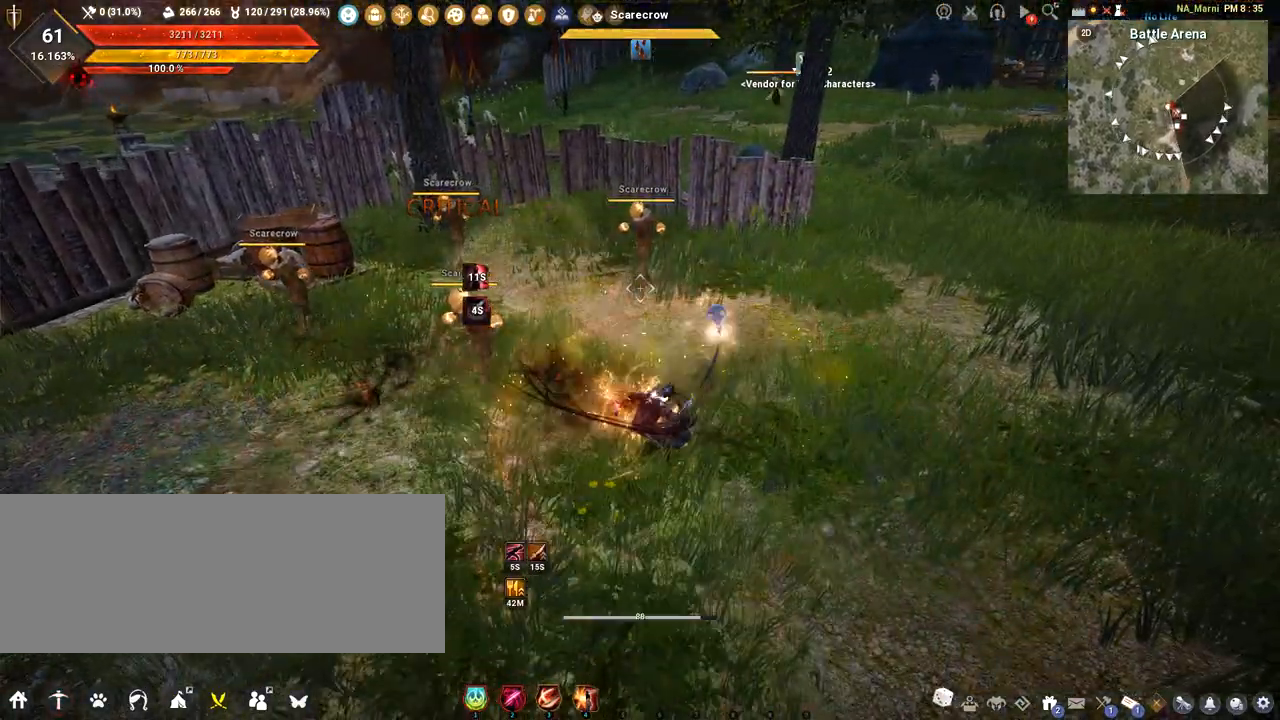
{"keys": ["a"], "mouse": ["left"], "events": []}
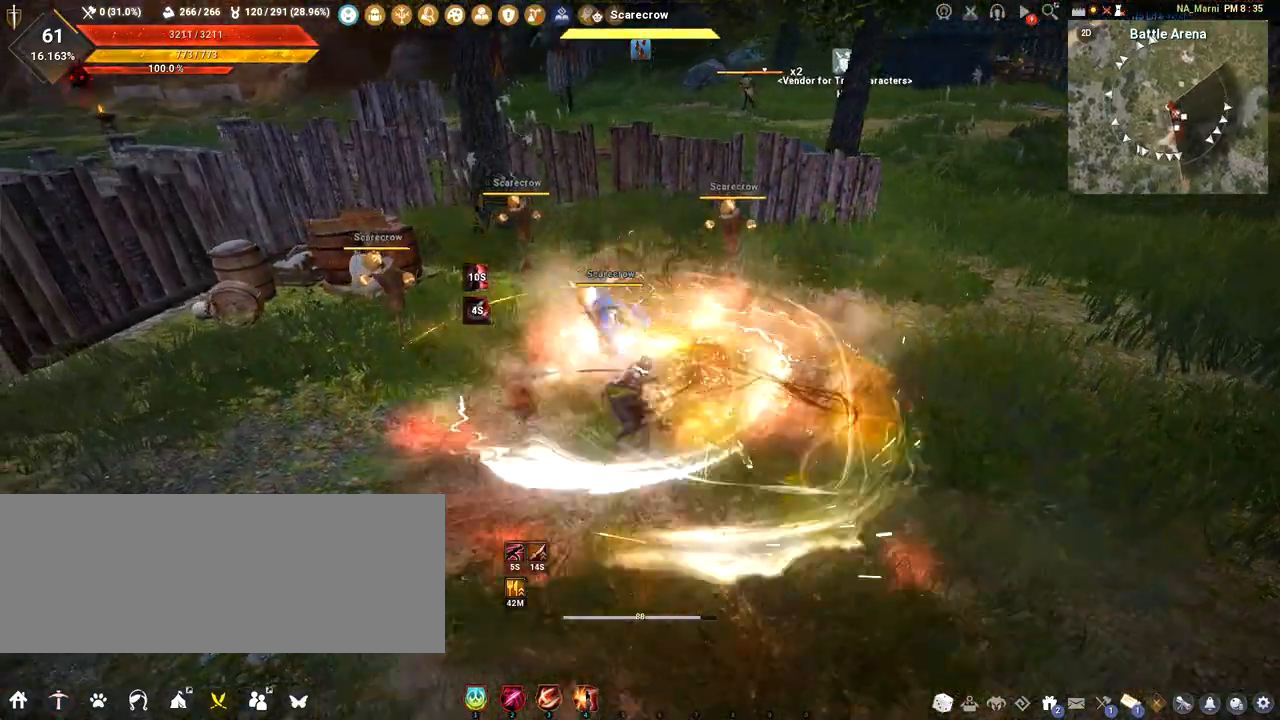
{"keys": ["a"], "mouse": ["left"], "events": []}
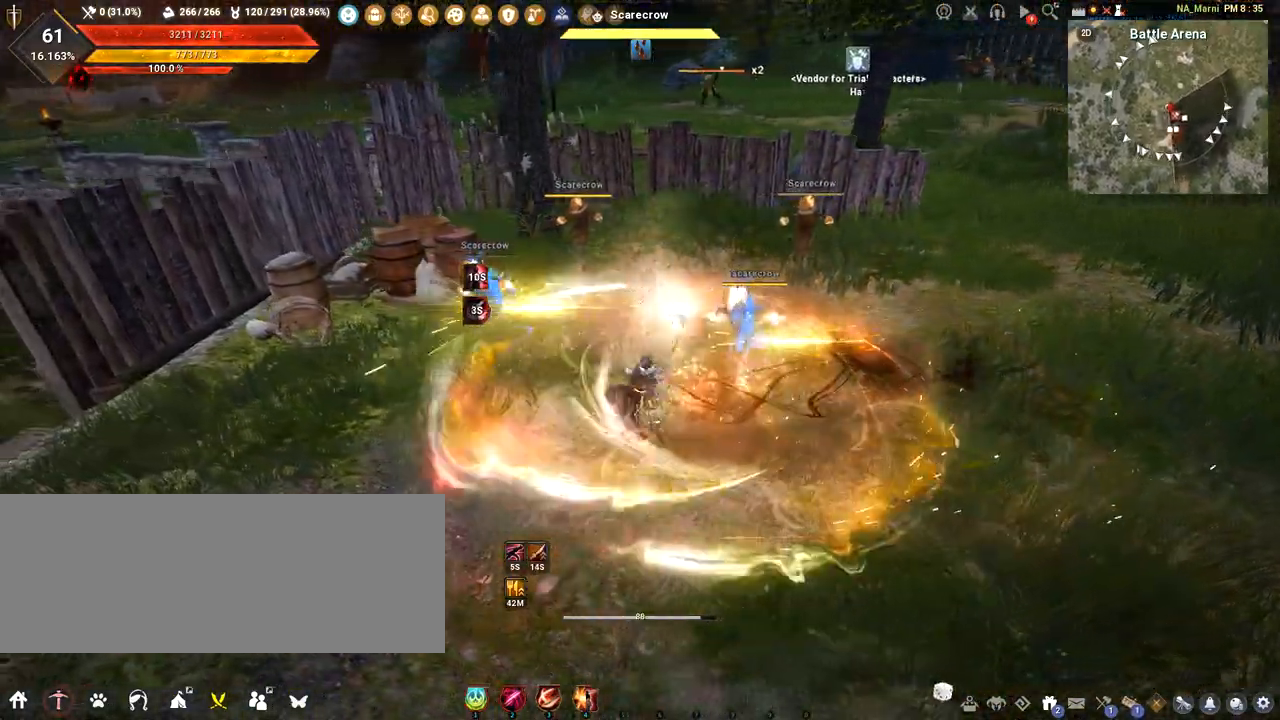
{"keys": ["d"], "mouse": ["left"], "events": [[134, "a", "up"], [167, "d", "down"]]}
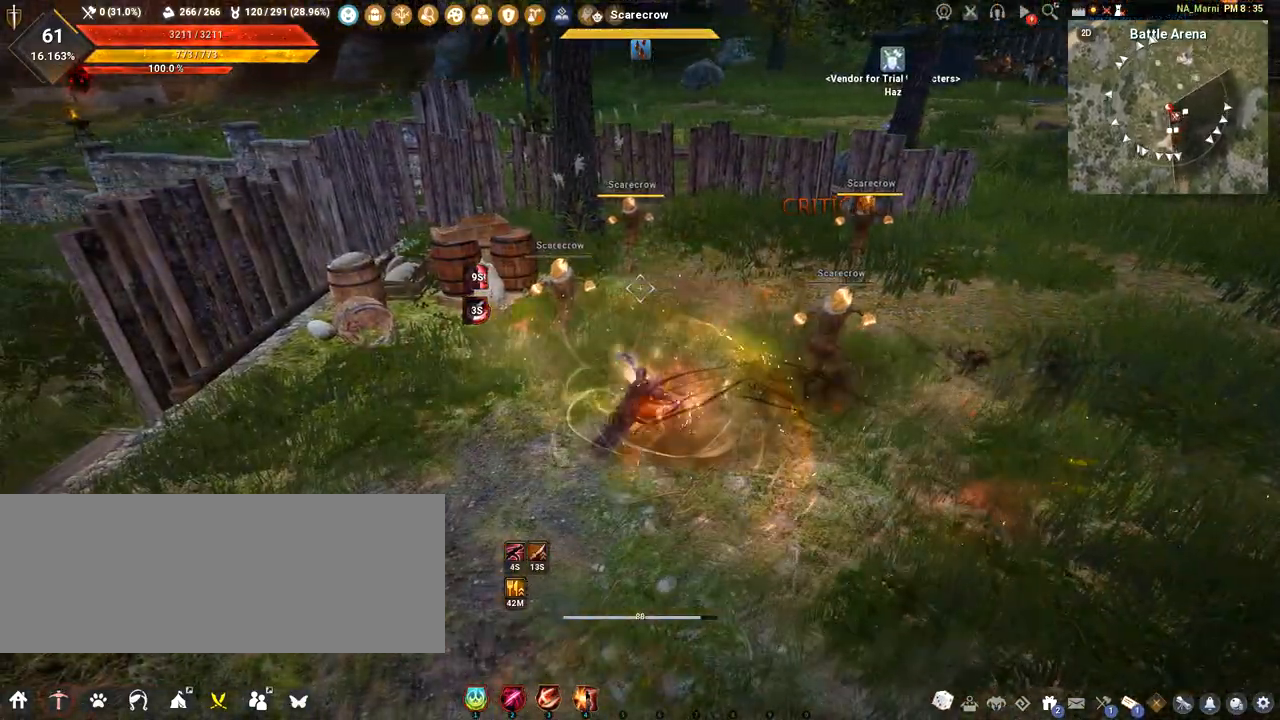
{"keys": ["d"], "mouse": ["left"], "events": []}
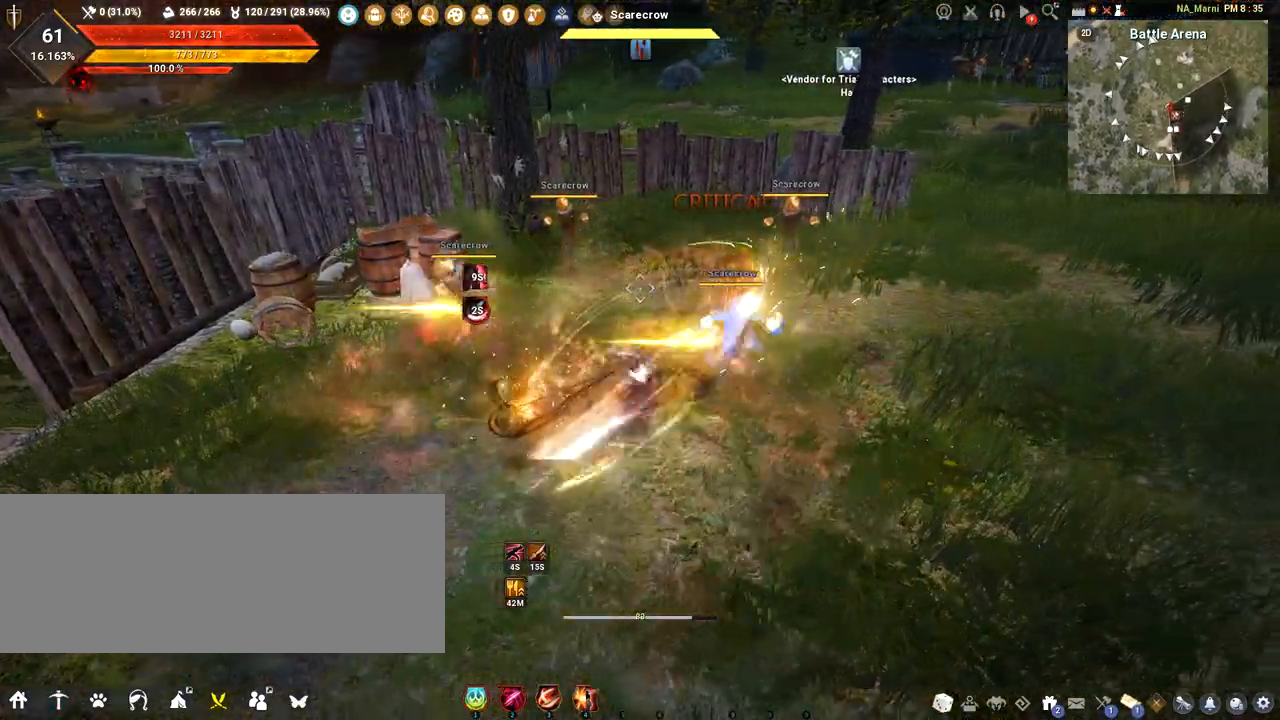
{"keys": [], "mouse": [], "events": [[434, "d", "up"], [434, "mouse_left", "up"]]}
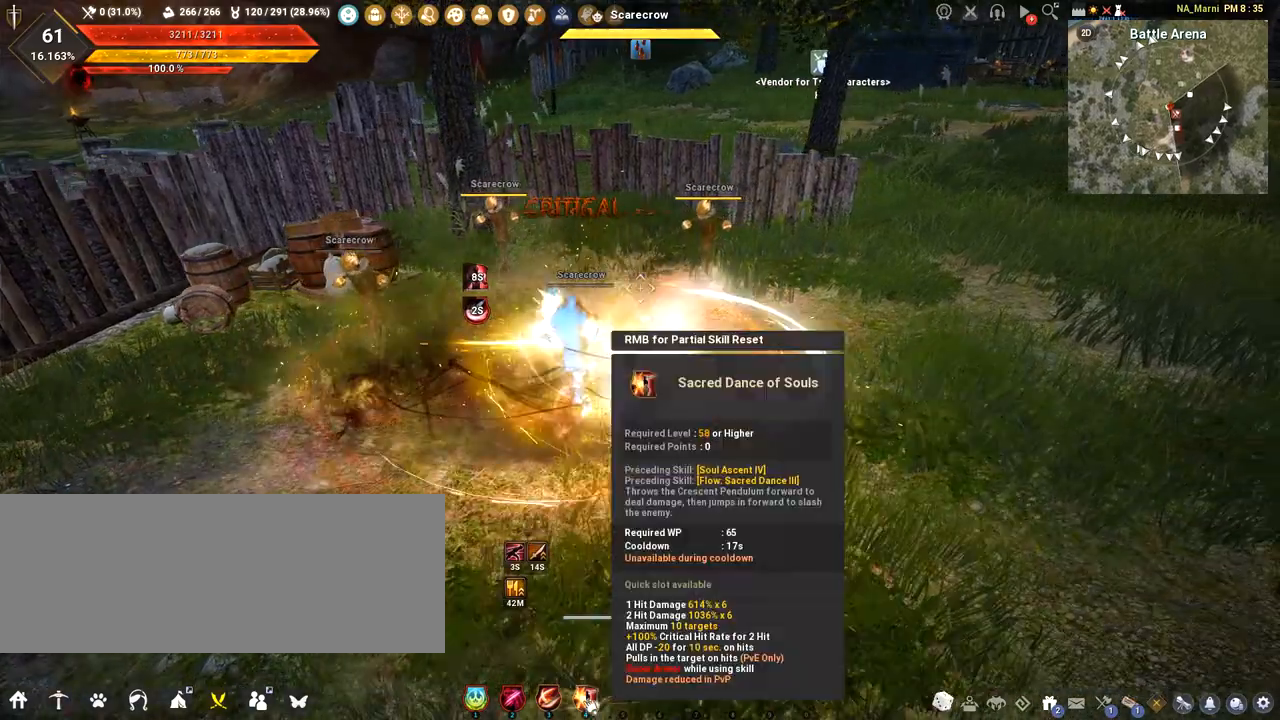
{"keys": [], "mouse": [], "events": []}
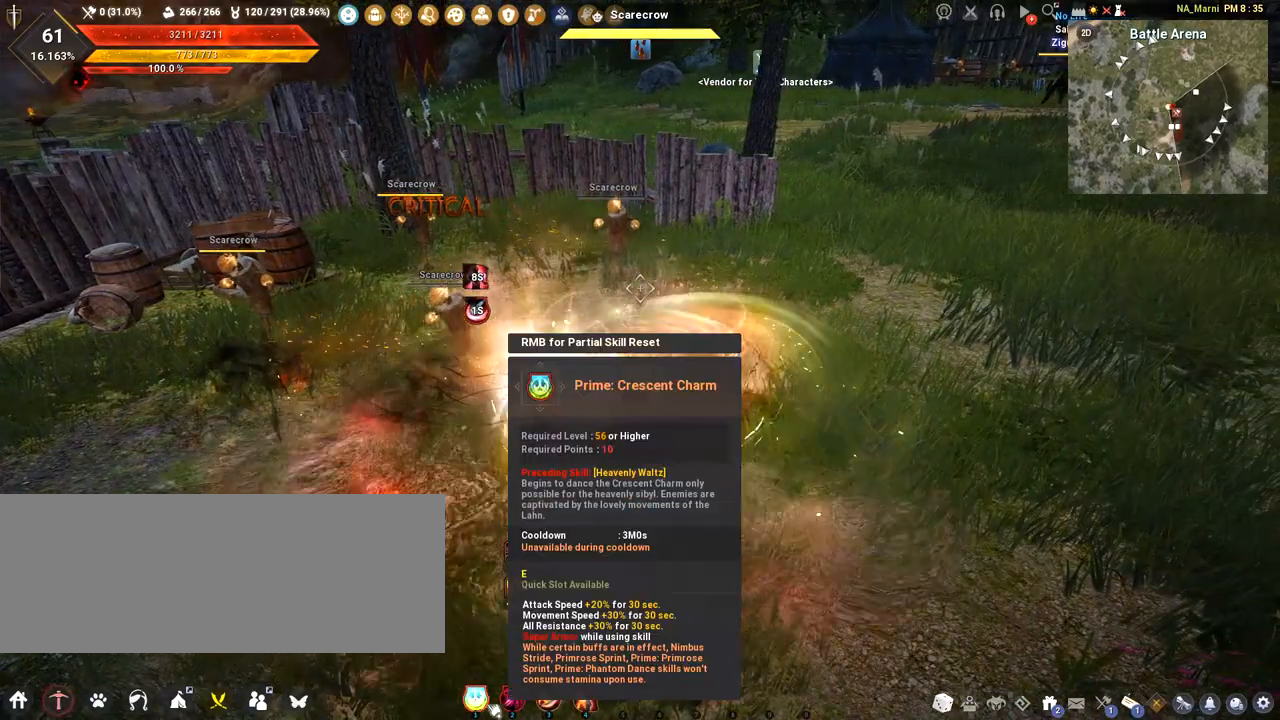
{"keys": [], "mouse": [], "events": []}
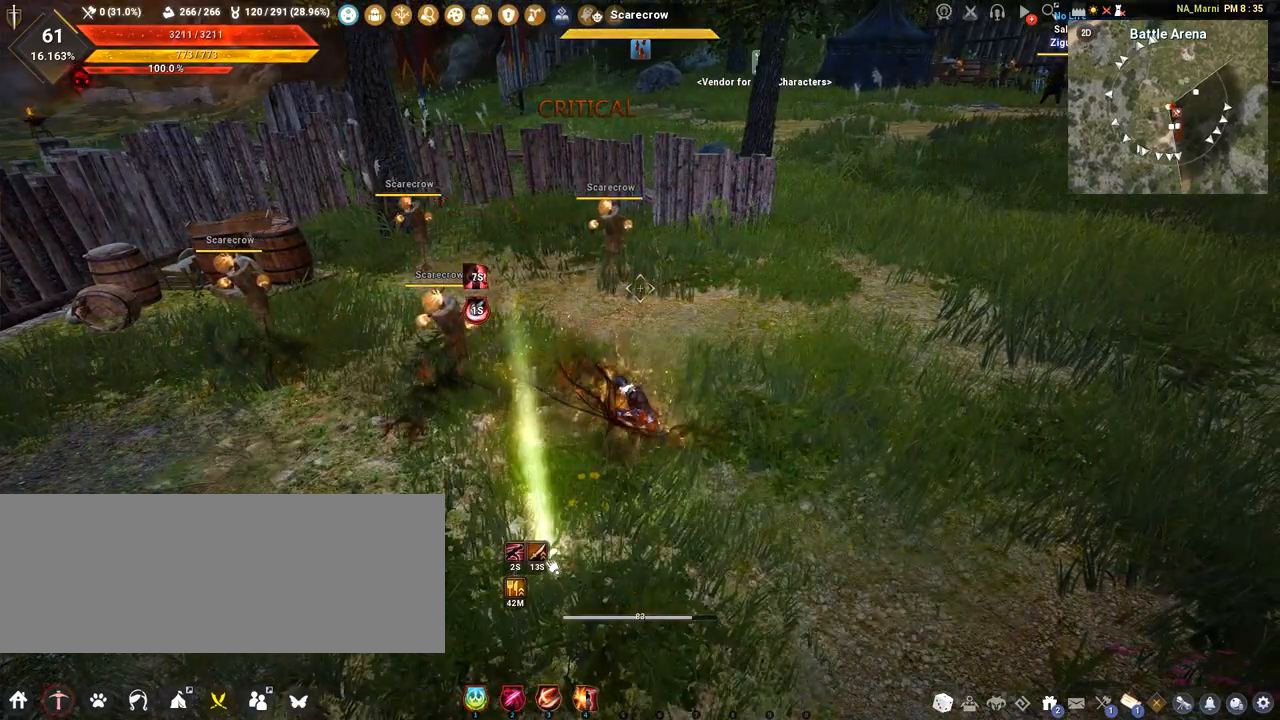
{"keys": [], "mouse": [], "events": []}
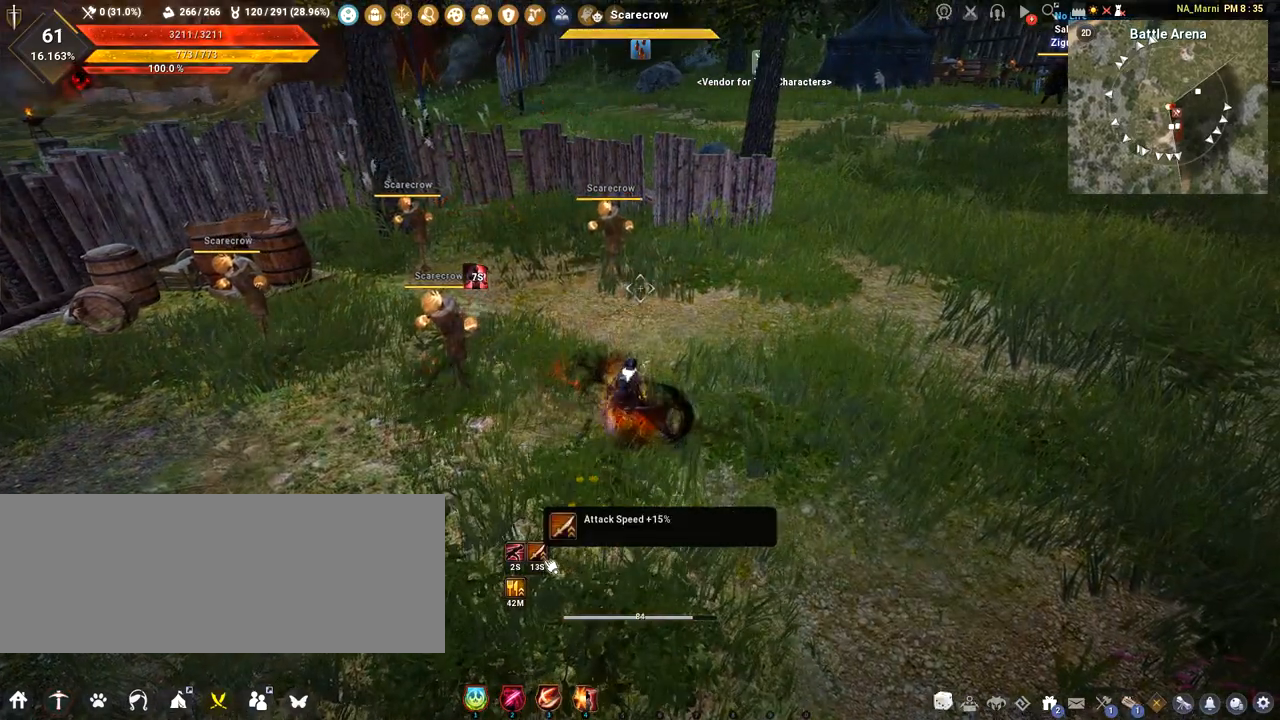
{"keys": [], "mouse": [], "events": []}
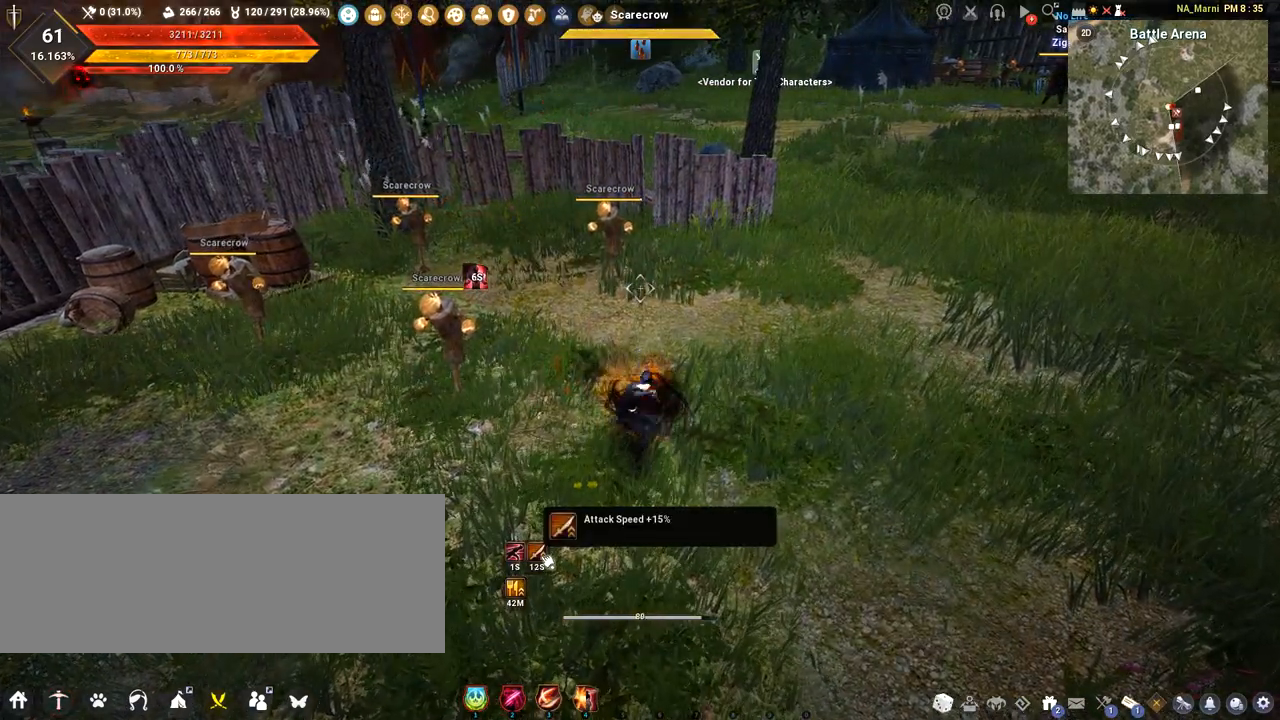
{"keys": [], "mouse": [], "events": []}
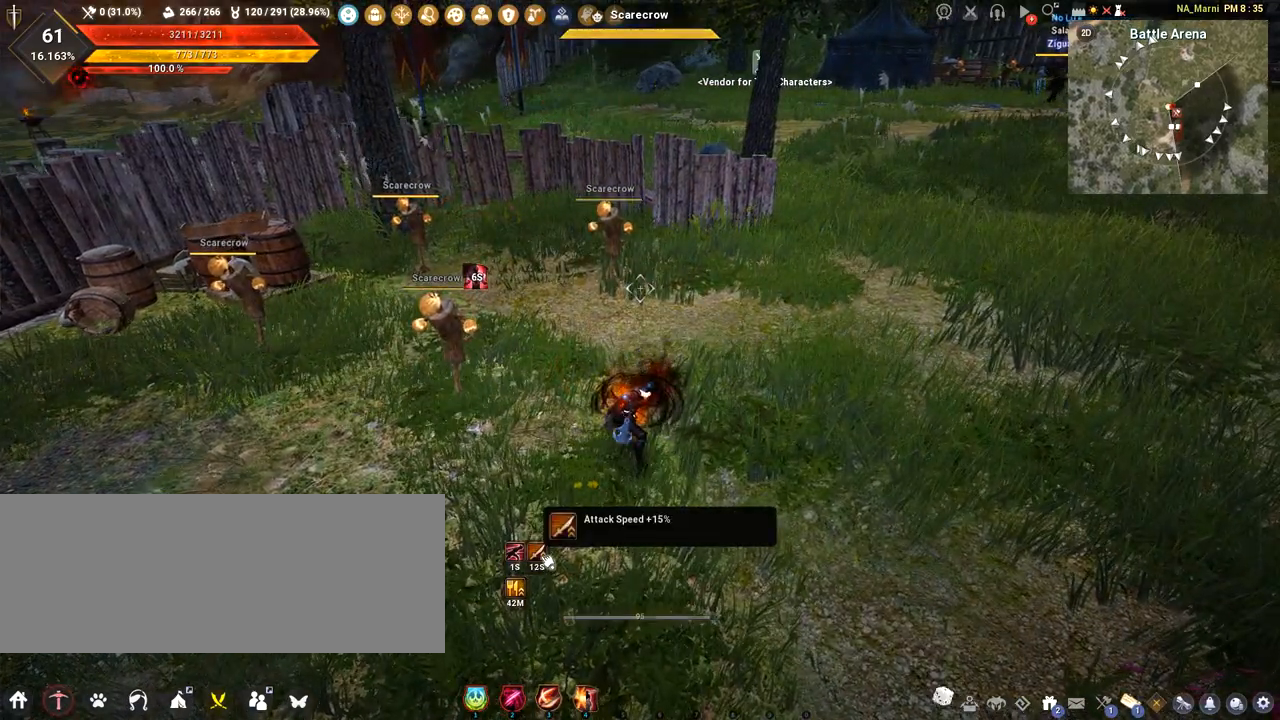
{"keys": [], "mouse": [], "events": []}
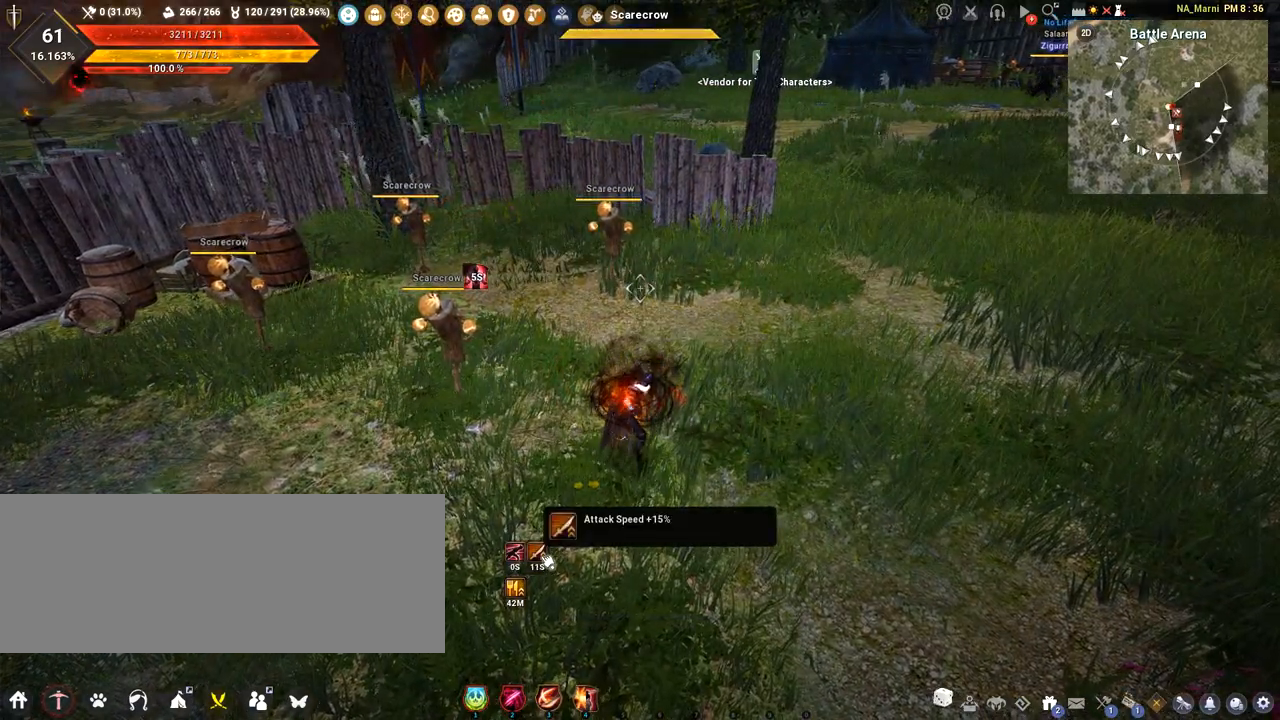
{"keys": ["a"], "mouse": [], "events": [[400, "a", "down"]]}
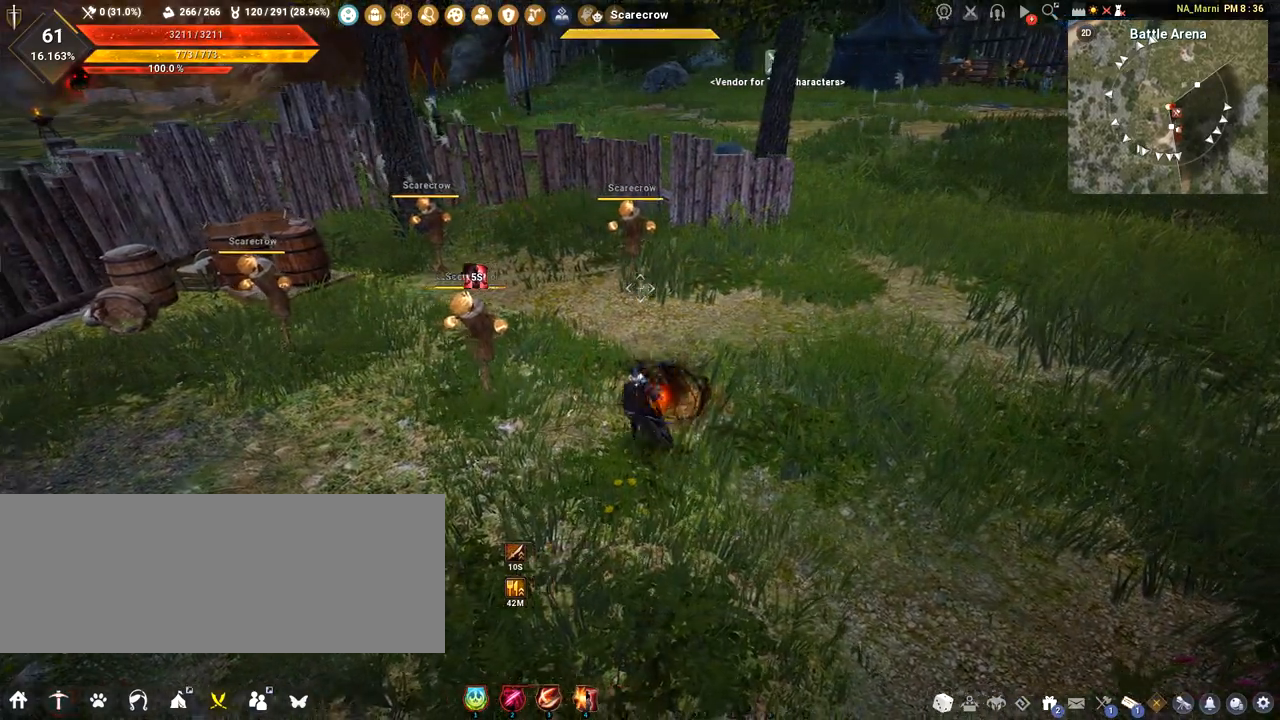
{"keys": ["a"], "mouse": [], "events": []}
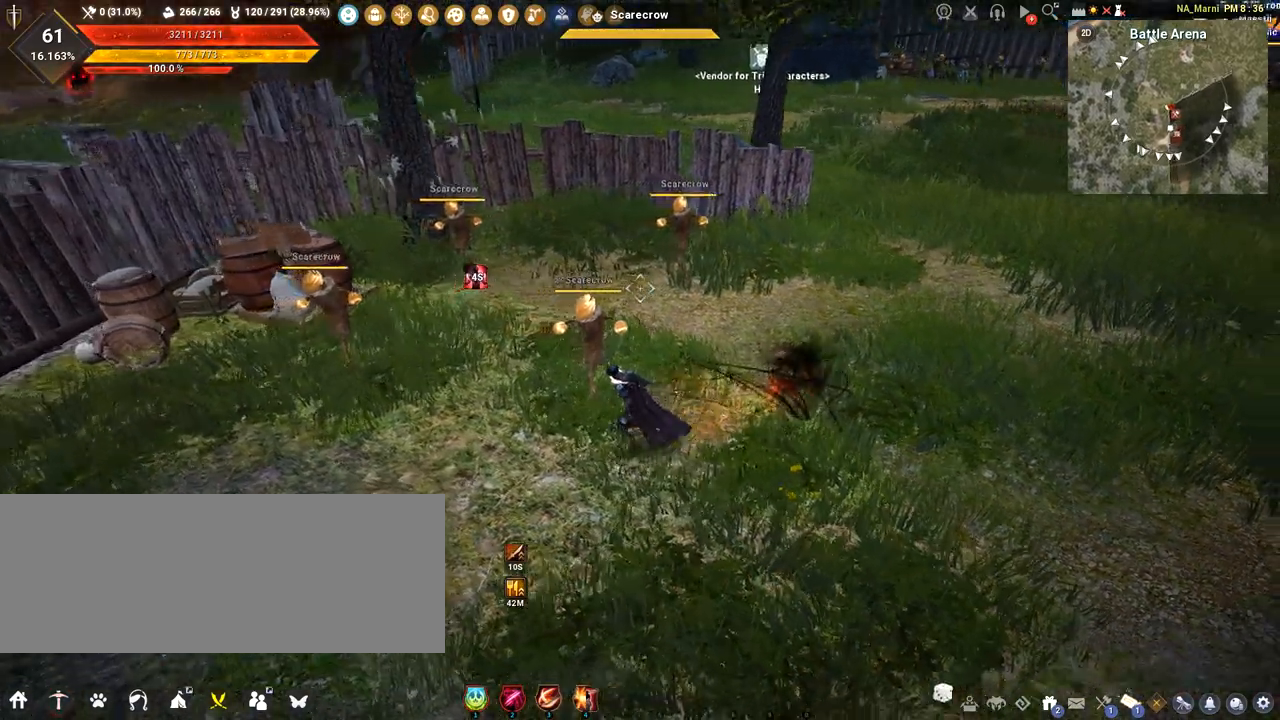
{"keys": ["a", "d"], "mouse": [], "events": [[150, "d", "down"], [183, "a", "up"], [484, "a", "down"]]}
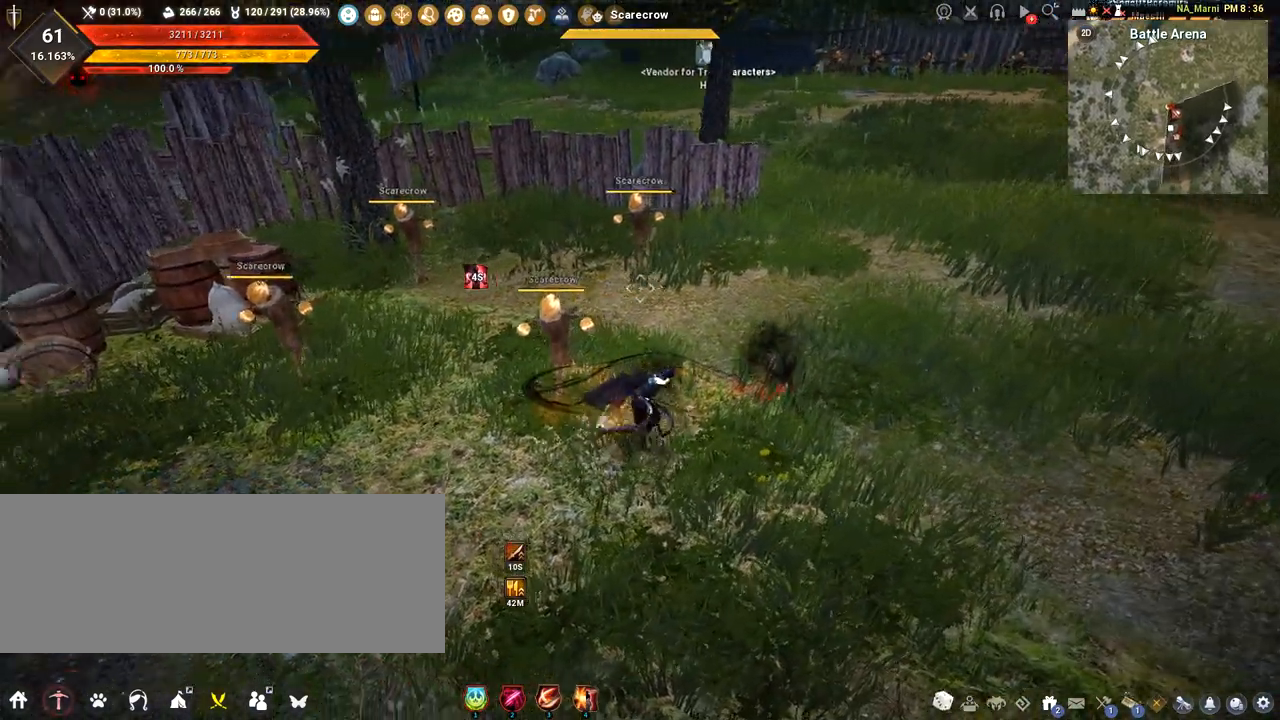
{"keys": [], "mouse": [], "events": [[34, "d", "up"], [367, "a", "up"]]}
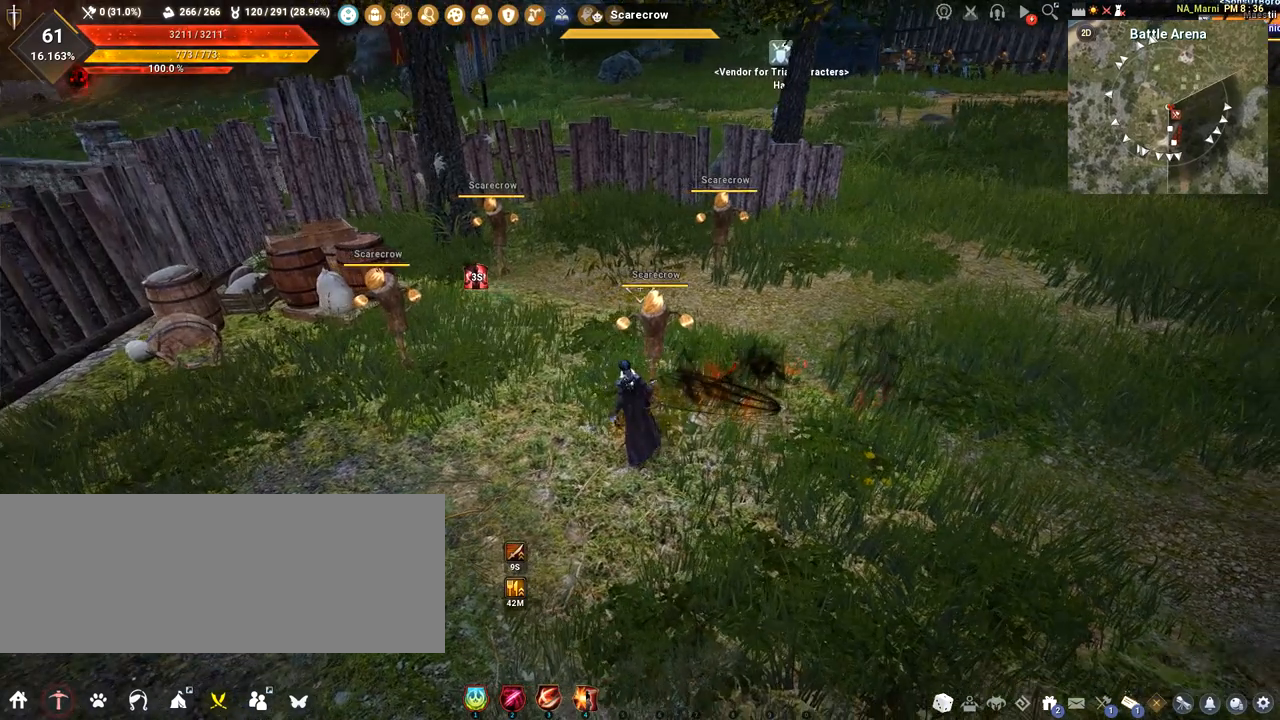
{"keys": [], "mouse": [], "events": [[100, "d", "down"], [167, "w", "down"], [250, "d", "up"], [317, "w", "up"]]}
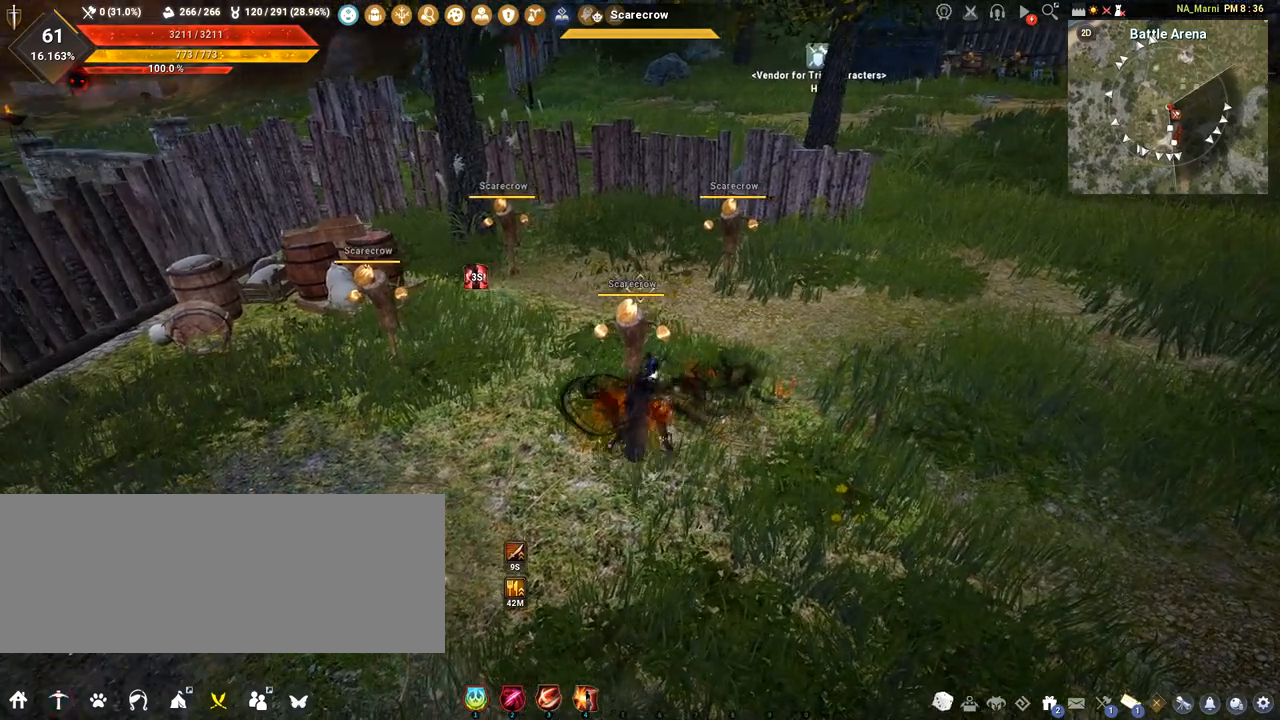
{"keys": [], "mouse": [], "events": [[17, "a", "down"], [150, "a", "up"]]}
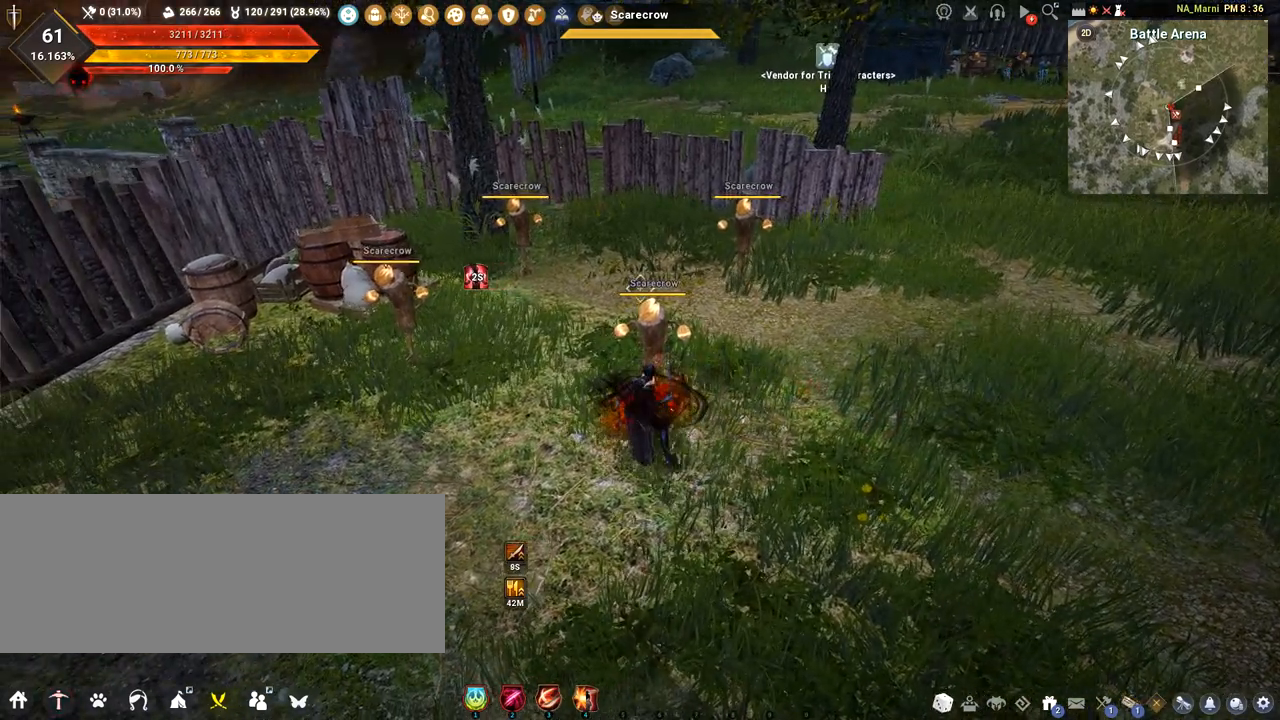
{"keys": [], "mouse": [], "events": []}
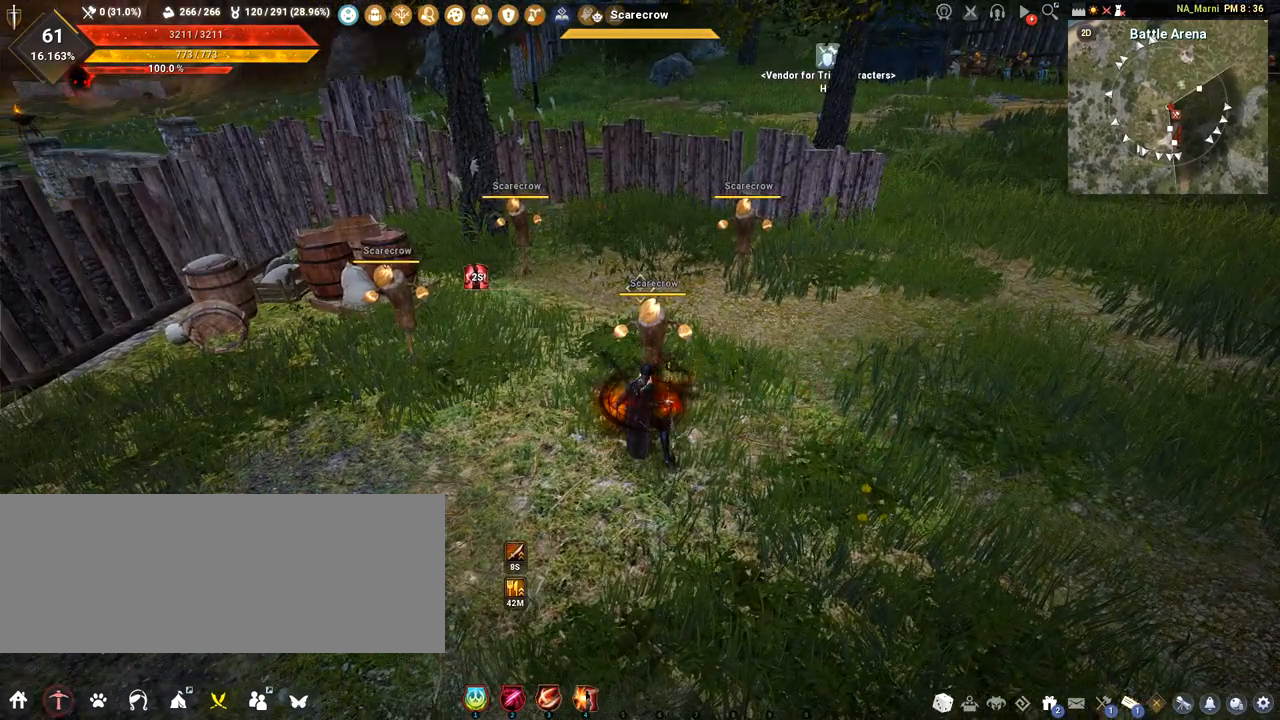
{"keys": [], "mouse": [], "events": []}
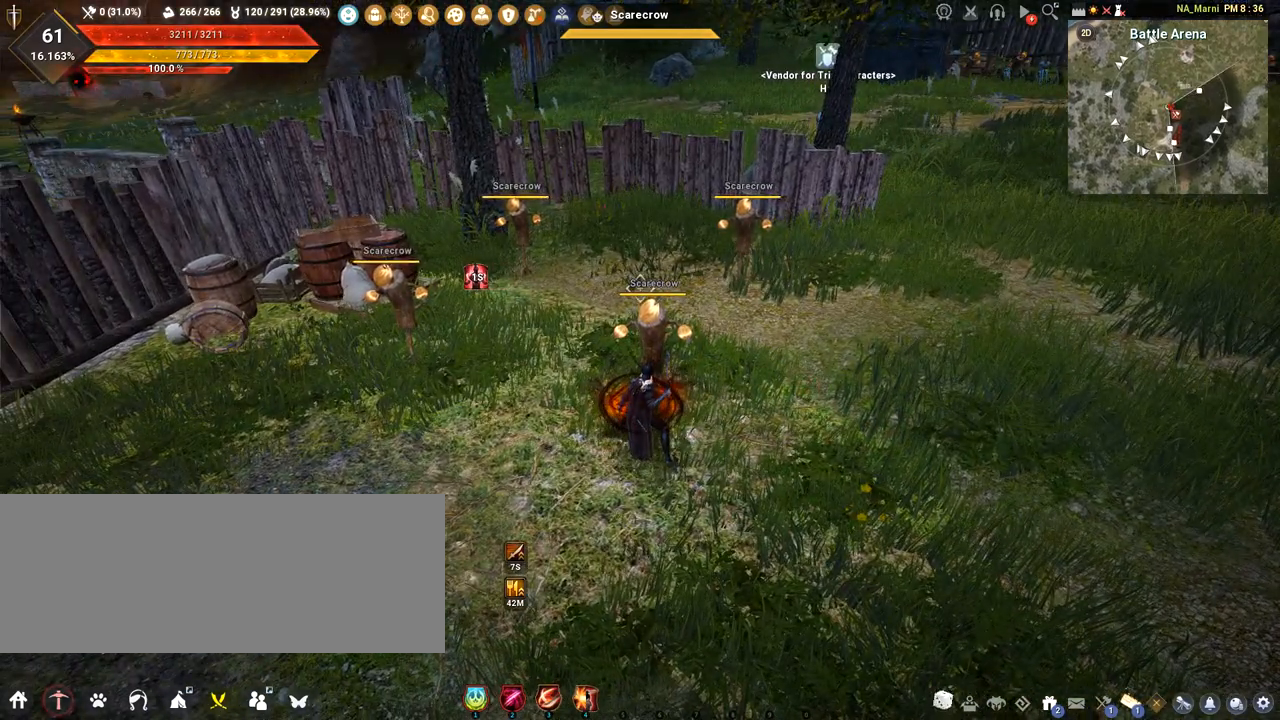
{"keys": ["a"], "mouse": [], "events": [[450, "a", "down"]]}